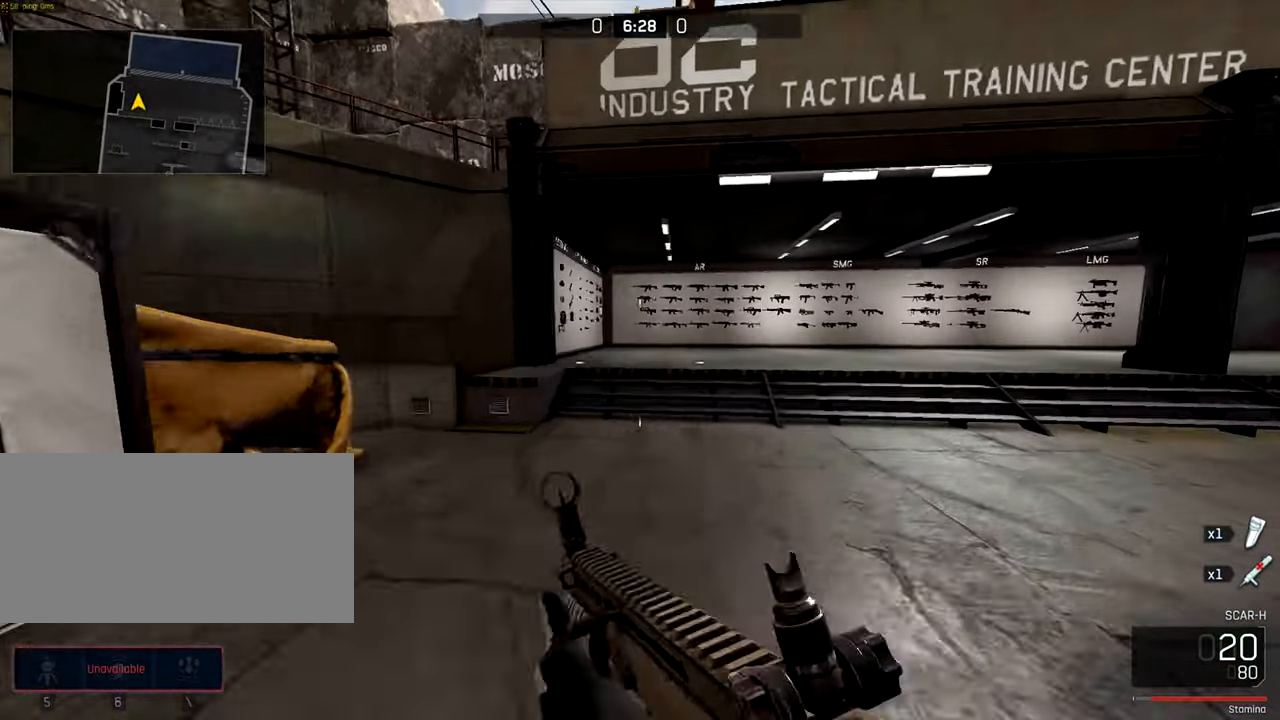
Gameplay with keyboard and mouse; each line is a JSON object with the keys and mouse buttons held at the frame after it. "events" lists presses ("down") and releases ("up") of "a", "ctrl", "d", "e", "f", "q", "r", "s", "shift", "space", "tab", "w", "mouse_left", "mouse_wheel", "mouse_right", "mouse_mb4" and "mouse_mb5" between this image and that frame as [ms after this image, input, new state], when the widget could be followed in between. "mouse_left", "mouse_wheel", "mouse_right", "mouse_mb4", "mouse_mb5" = the "left", "wheel", "right", "mb4", "mb5" buttons of the "mouse" list. No other keys are recorded. "wheel" means that the mouse wheel is clicked or scrolled. Not read: mouse_move.
{"keys": ["w"], "mouse": ["right"], "events": [[233, "mouse_right", "down"]]}
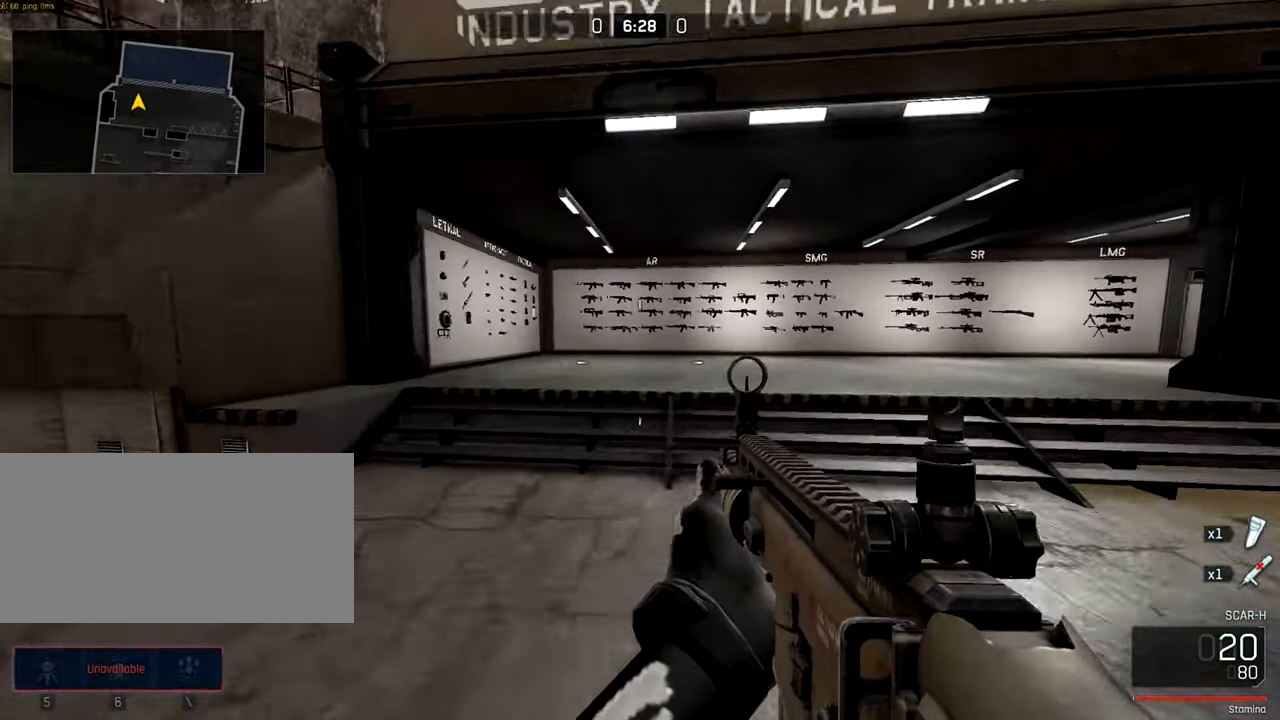
{"keys": ["d"], "mouse": ["right"], "events": [[350, "w", "up"], [417, "d", "down"]]}
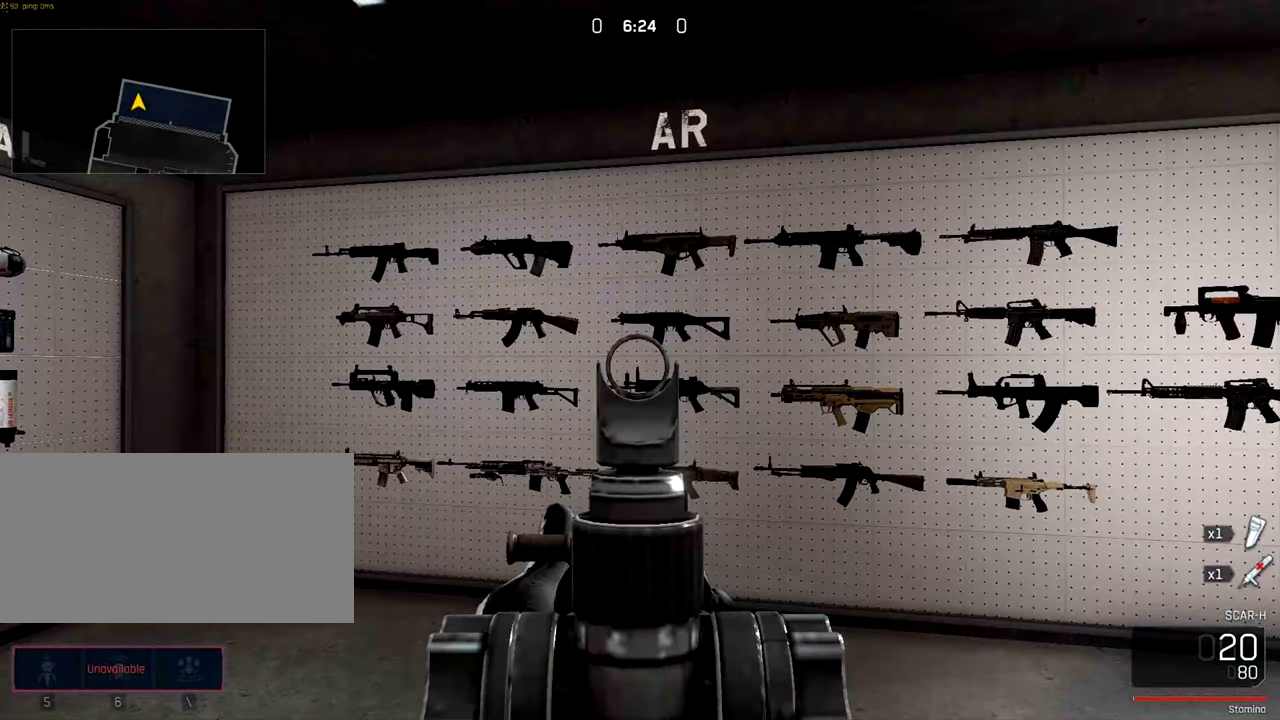
{"keys": [], "mouse": ["right"], "events": [[117, "d", "up"]]}
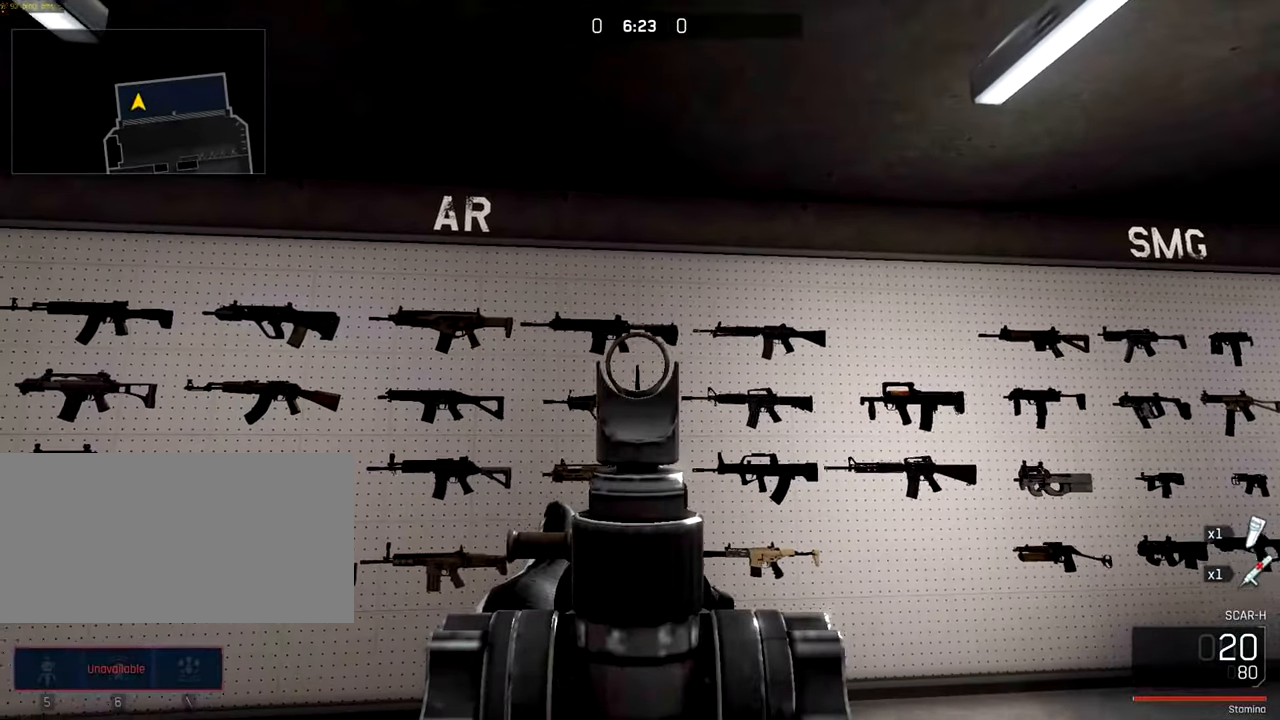
{"keys": [], "mouse": ["right"], "events": []}
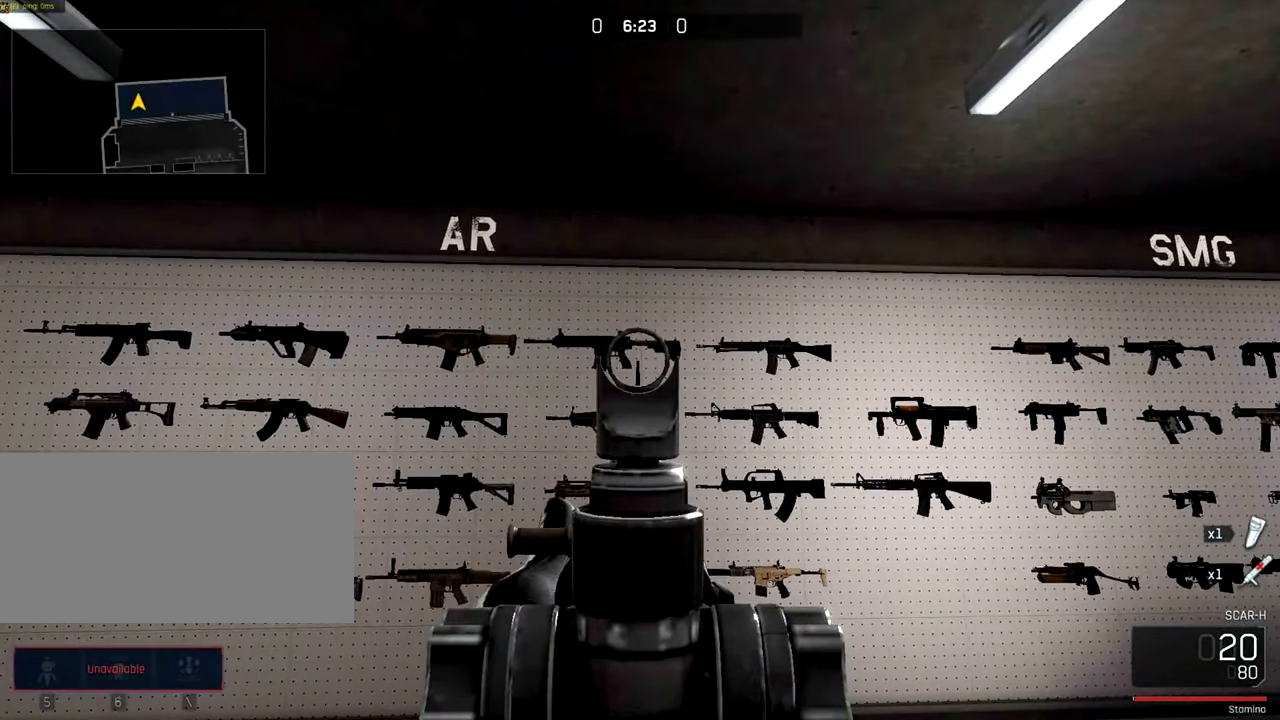
{"keys": ["d"], "mouse": ["right"], "events": [[283, "d", "down"]]}
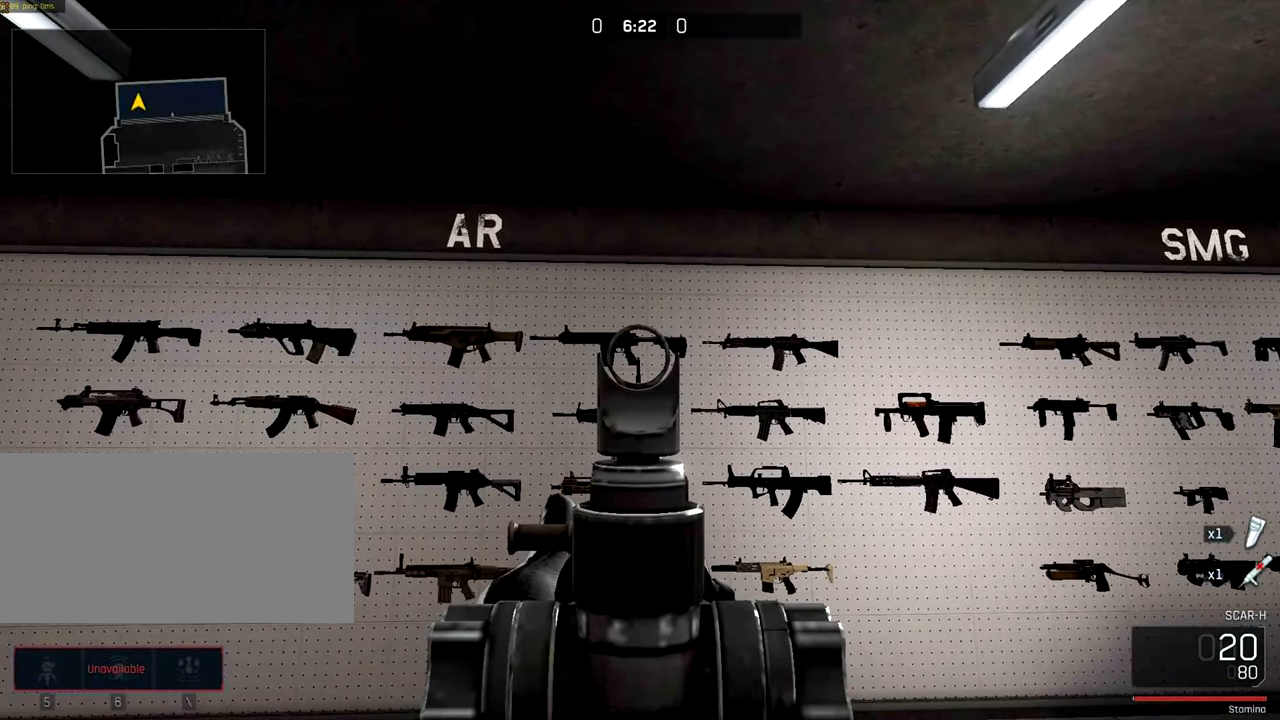
{"keys": [], "mouse": ["right"], "events": [[50, "d", "up"]]}
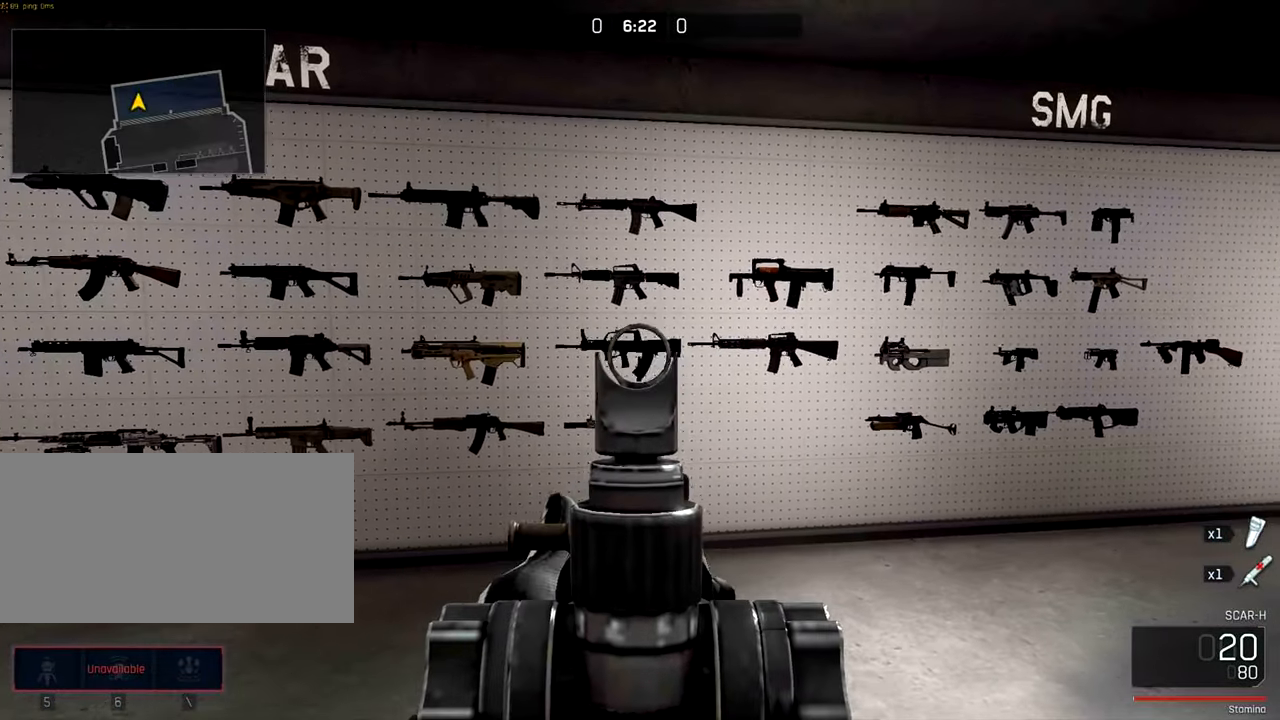
{"keys": ["d"], "mouse": ["right"], "events": [[283, "d", "down"]]}
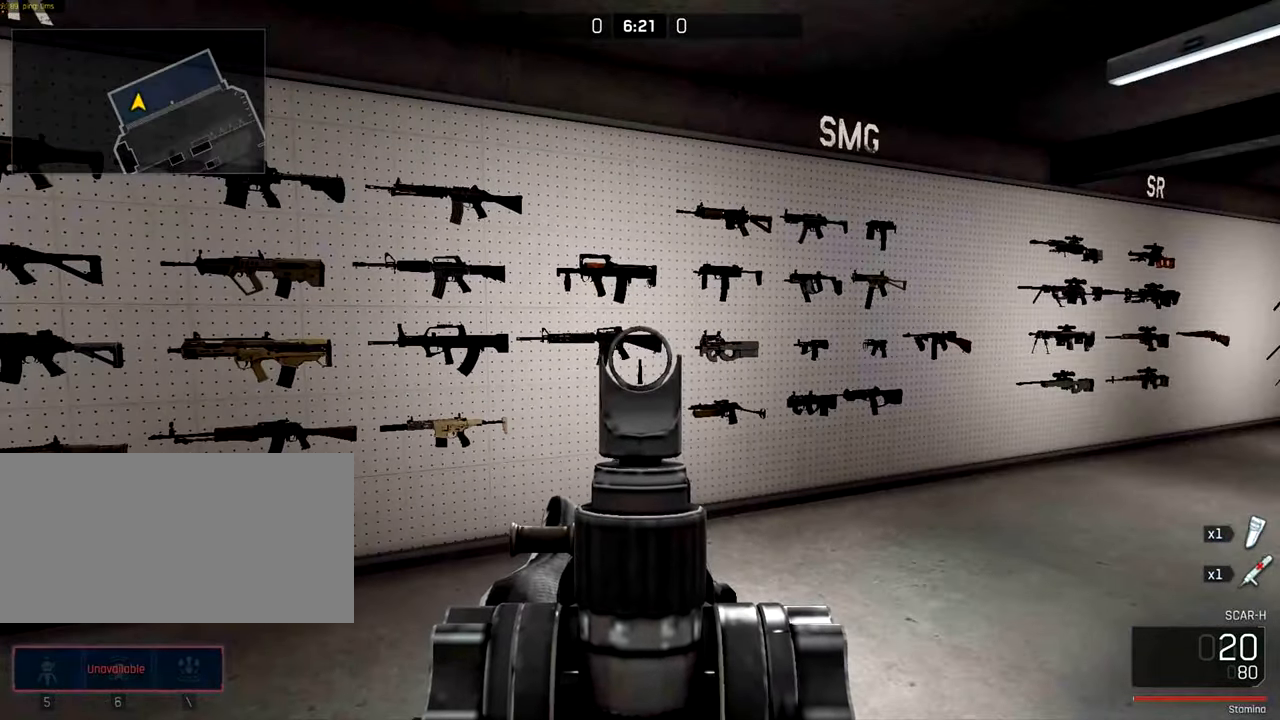
{"keys": ["d", "w"], "mouse": ["right"], "events": [[50, "w", "down"]]}
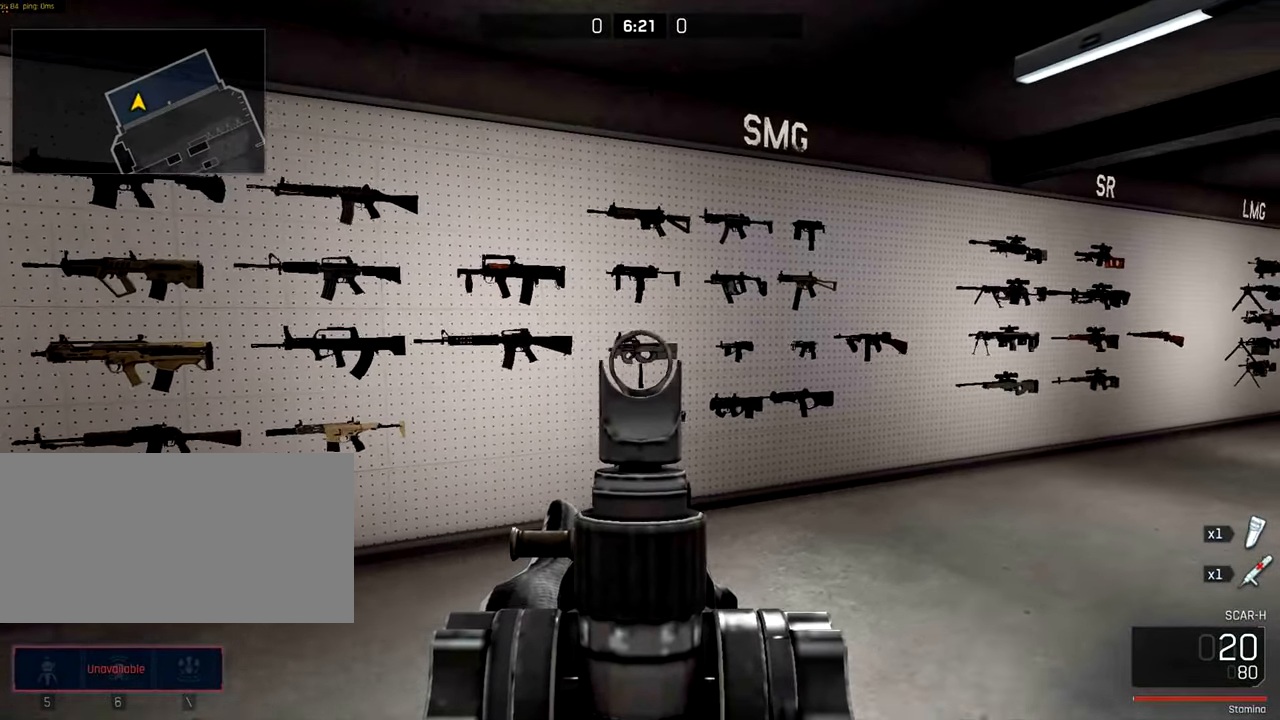
{"keys": ["a"], "mouse": ["right"], "events": [[83, "d", "up"], [117, "w", "up"], [183, "a", "down"]]}
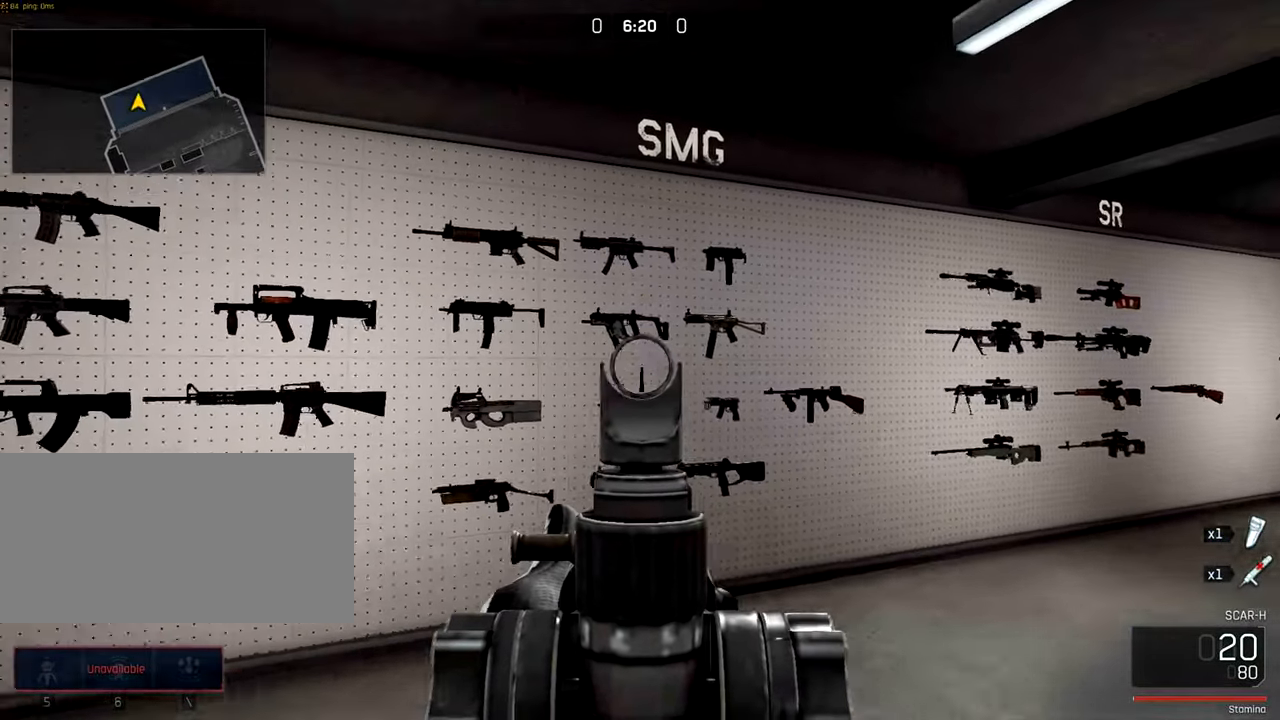
{"keys": ["a"], "mouse": ["right"], "events": [[17, "s", "down"], [317, "s", "up"]]}
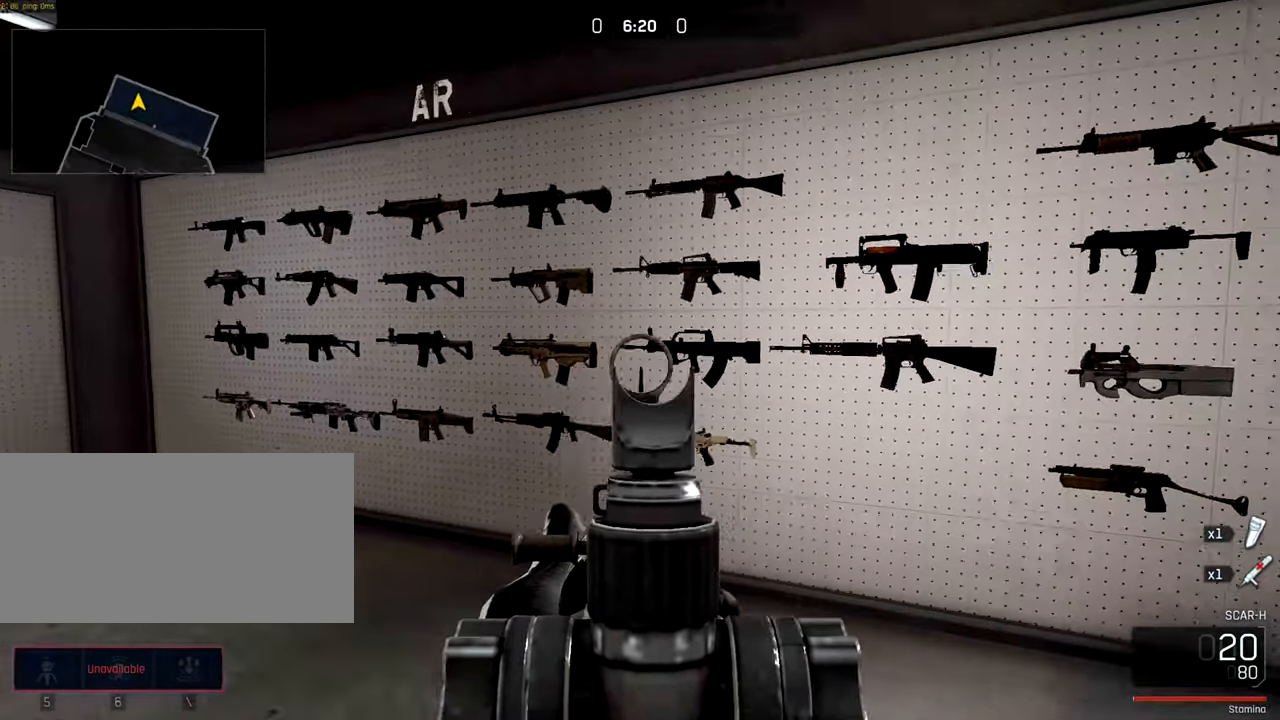
{"keys": ["a", "w"], "mouse": ["right"], "events": [[317, "w", "down"]]}
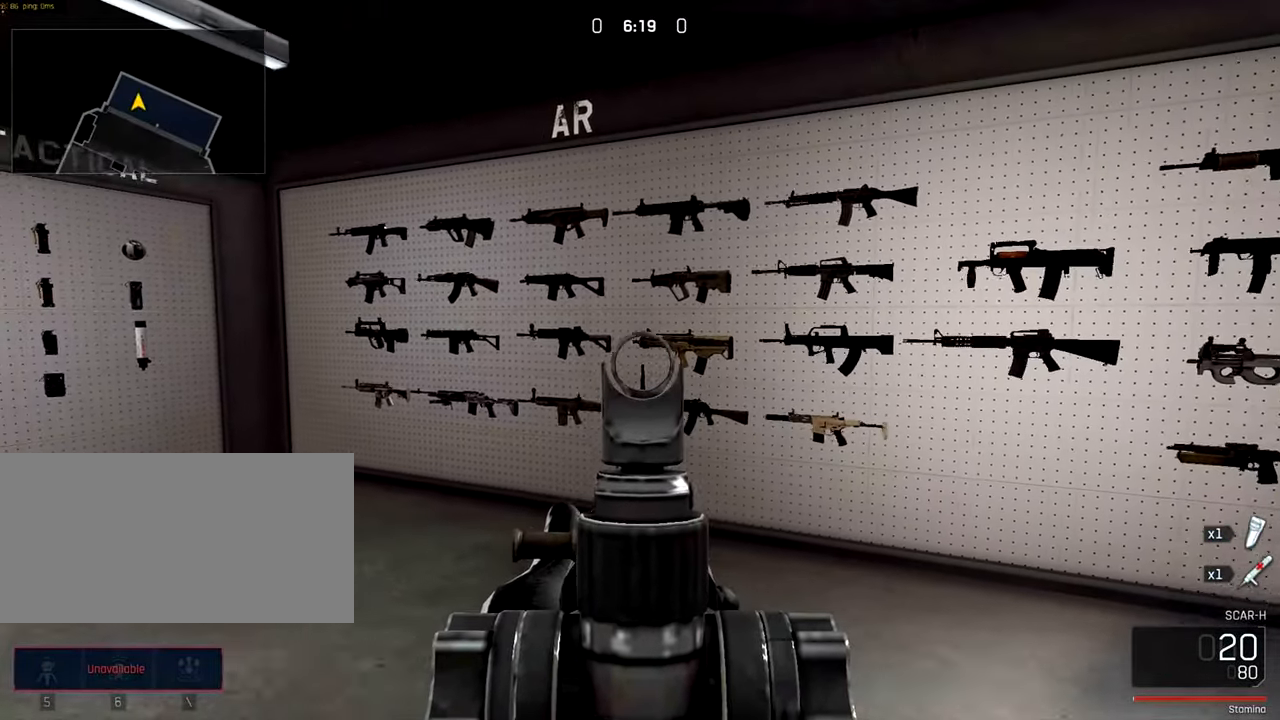
{"keys": ["a", "w"], "mouse": [], "events": [[284, "mouse_right", "up"]]}
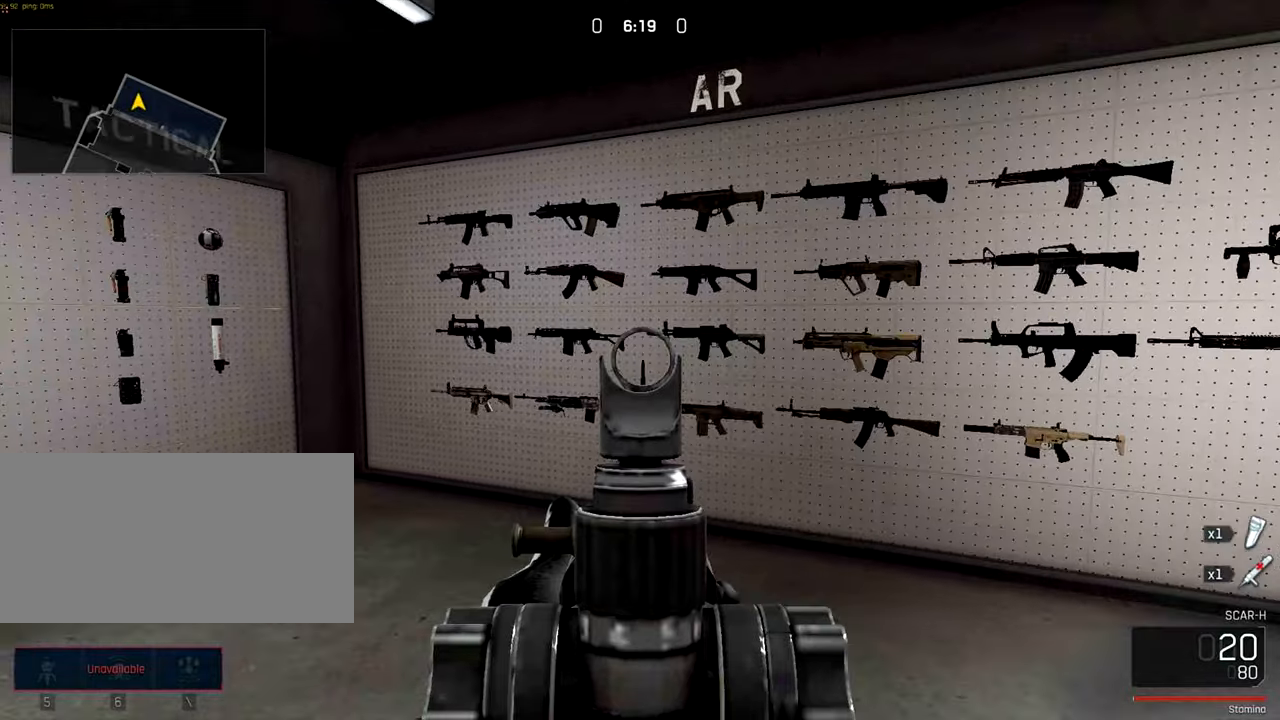
{"keys": ["ctrl", "w"], "mouse": [], "events": [[217, "ctrl", "down"], [350, "a", "up"]]}
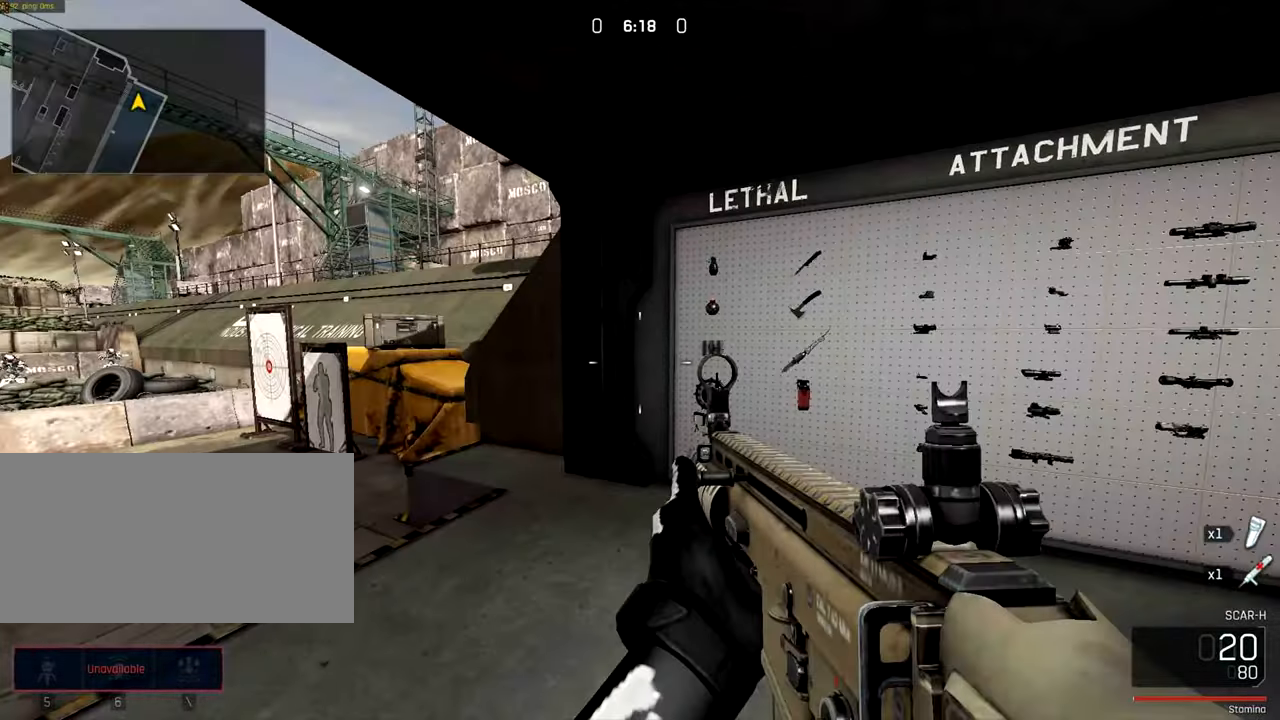
{"keys": ["ctrl", "w"], "mouse": [], "events": [[317, "a", "down"], [384, "a", "up"]]}
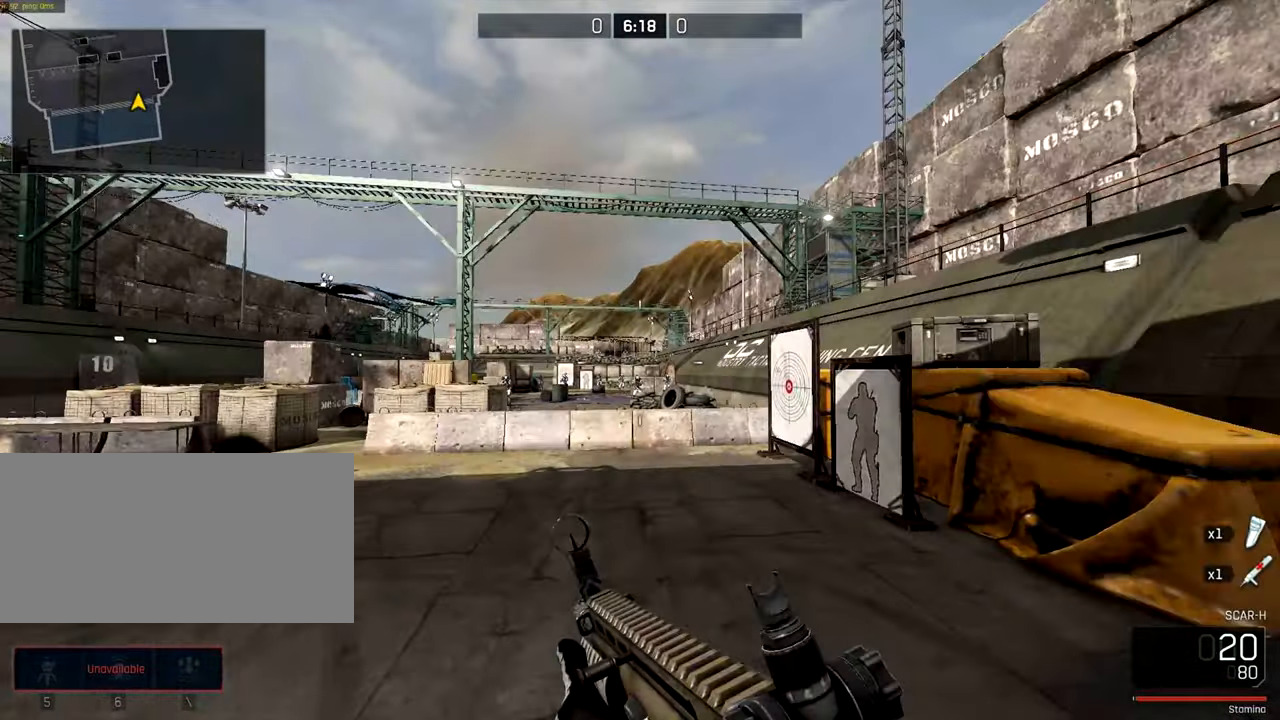
{"keys": ["ctrl", "w"], "mouse": [], "events": []}
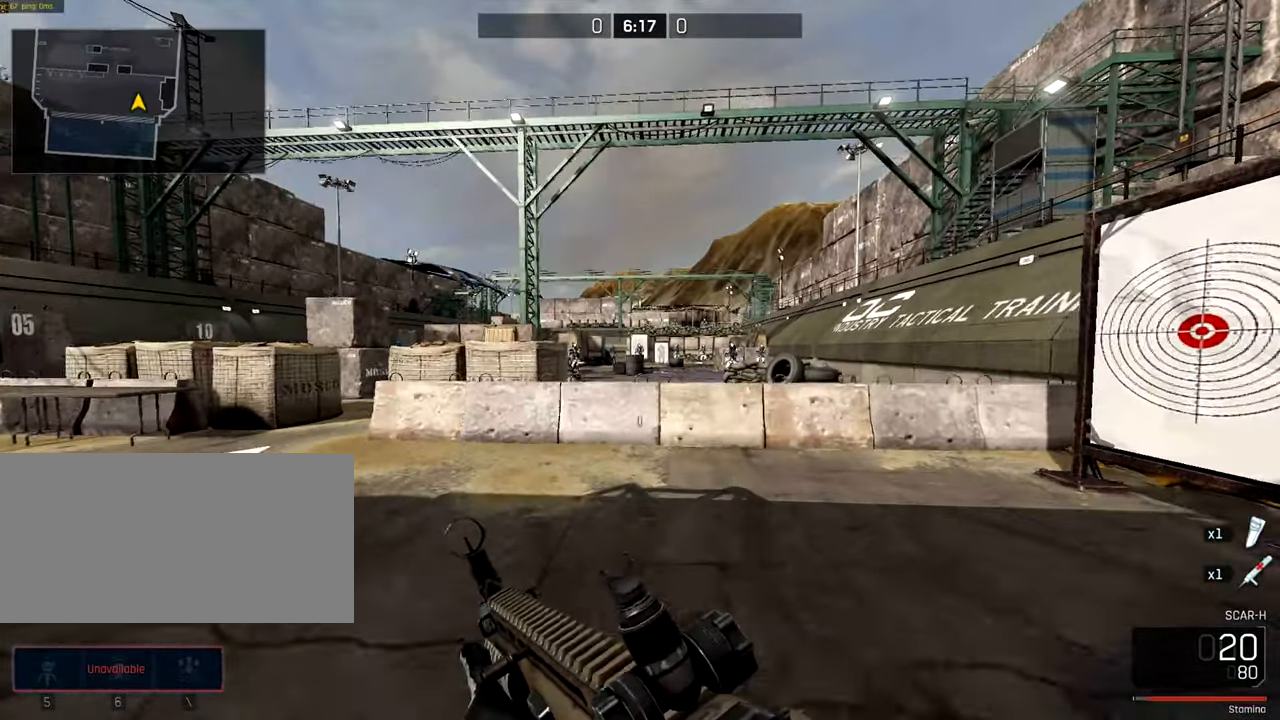
{"keys": ["w"], "mouse": [], "events": [[150, "ctrl", "up"], [150, "space", "down"], [317, "space", "up"]]}
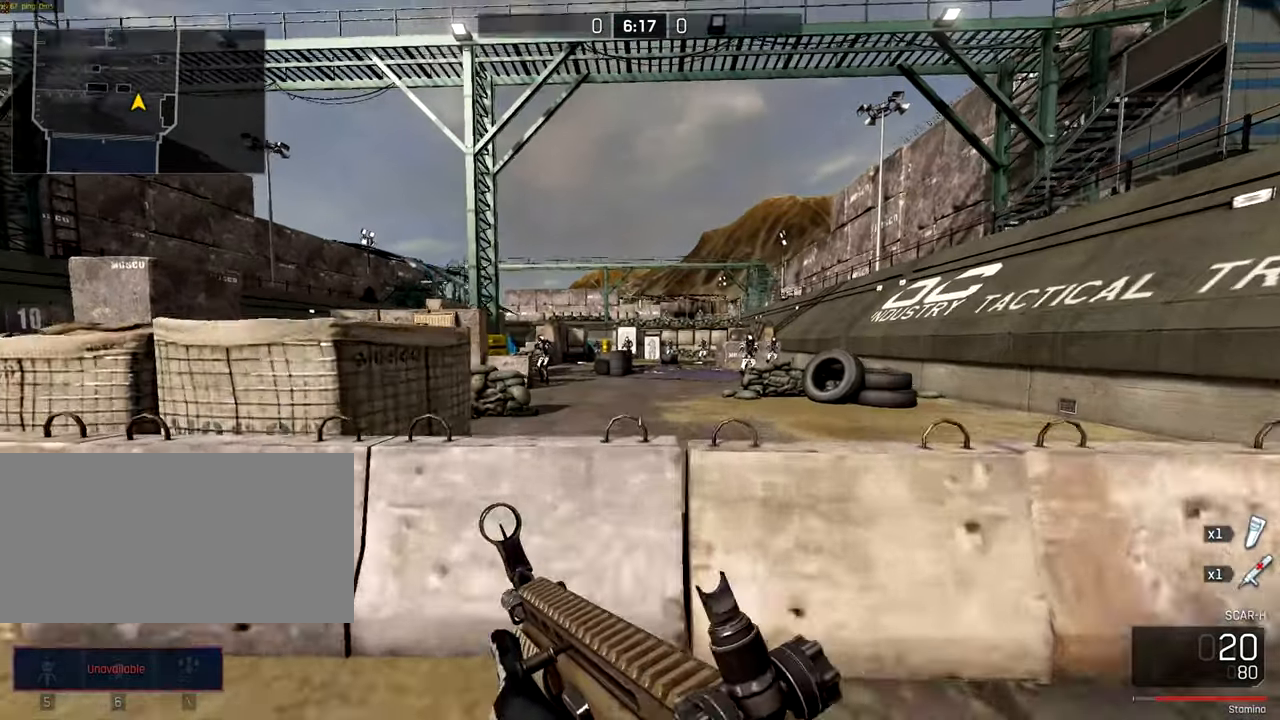
{"keys": [], "mouse": [], "events": [[250, "w", "up"]]}
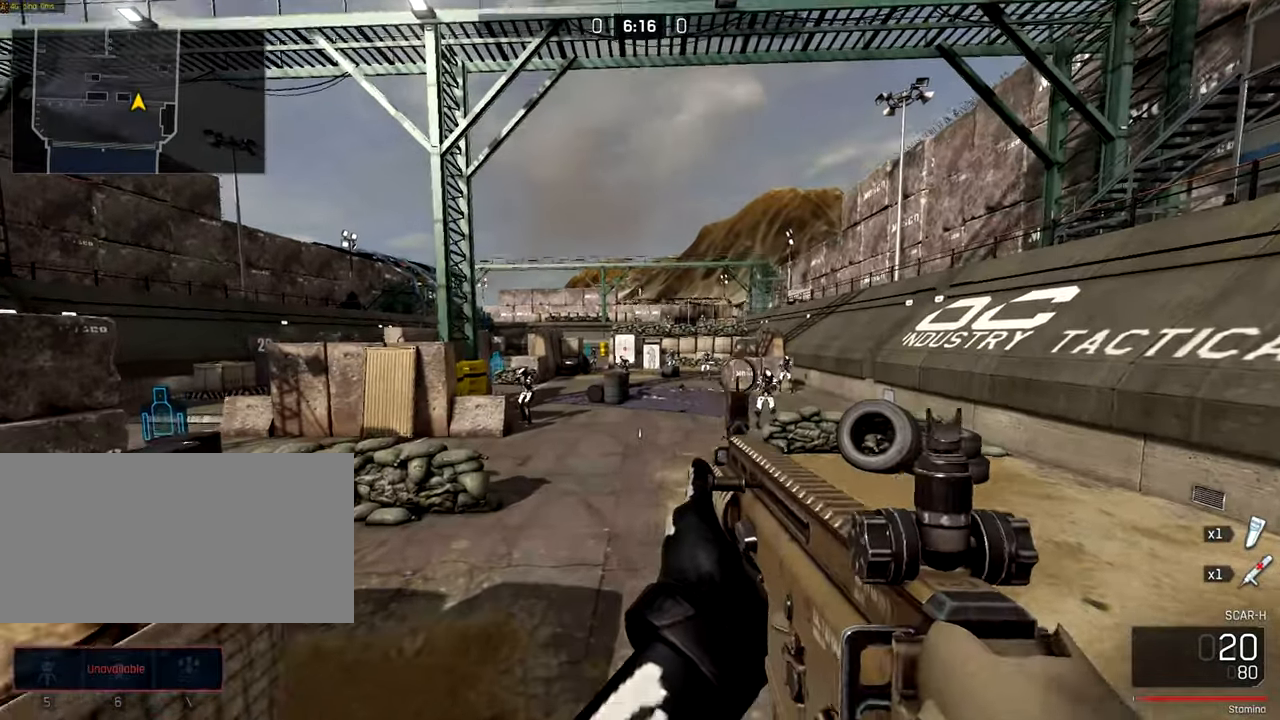
{"keys": [], "mouse": [], "events": []}
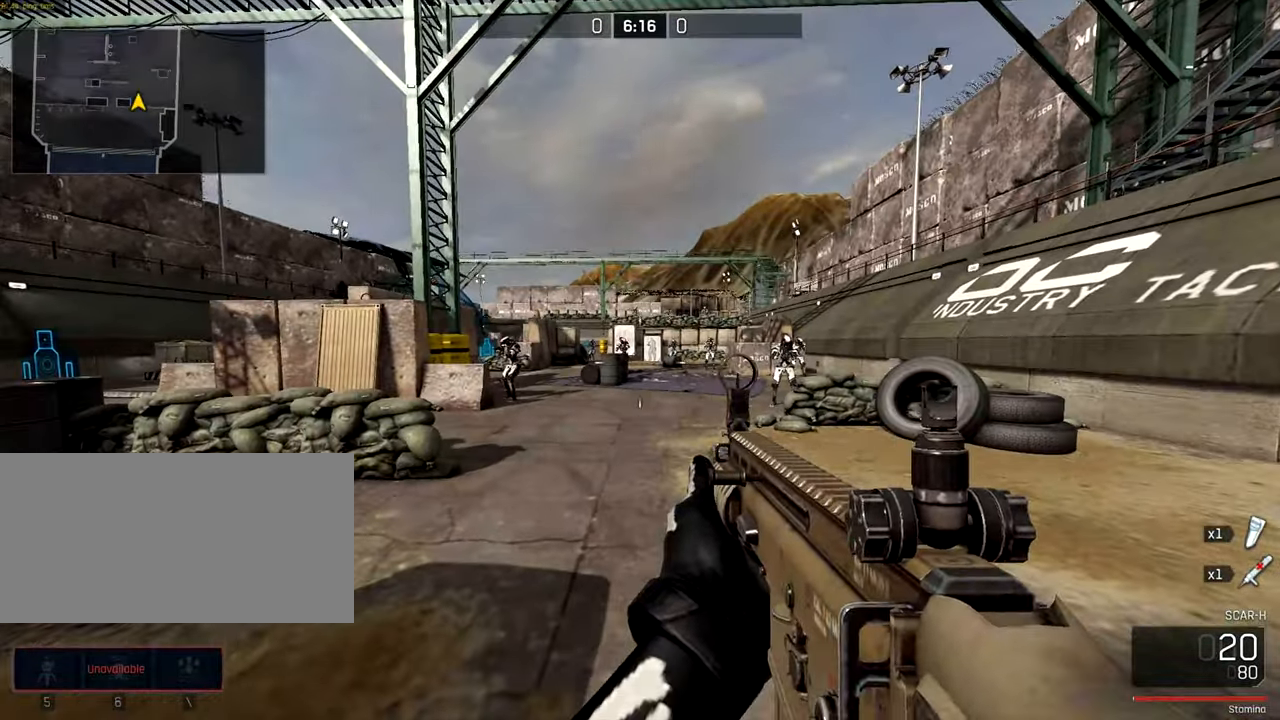
{"keys": [], "mouse": [], "events": []}
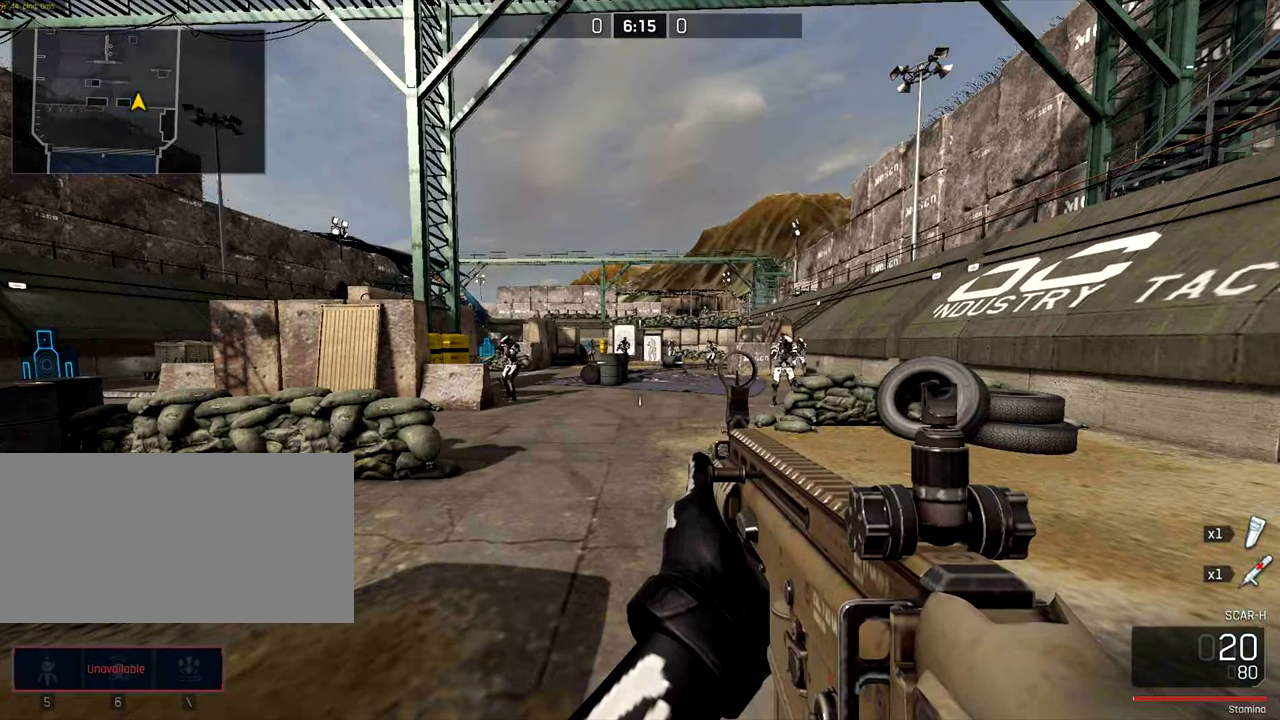
{"keys": [], "mouse": [], "events": []}
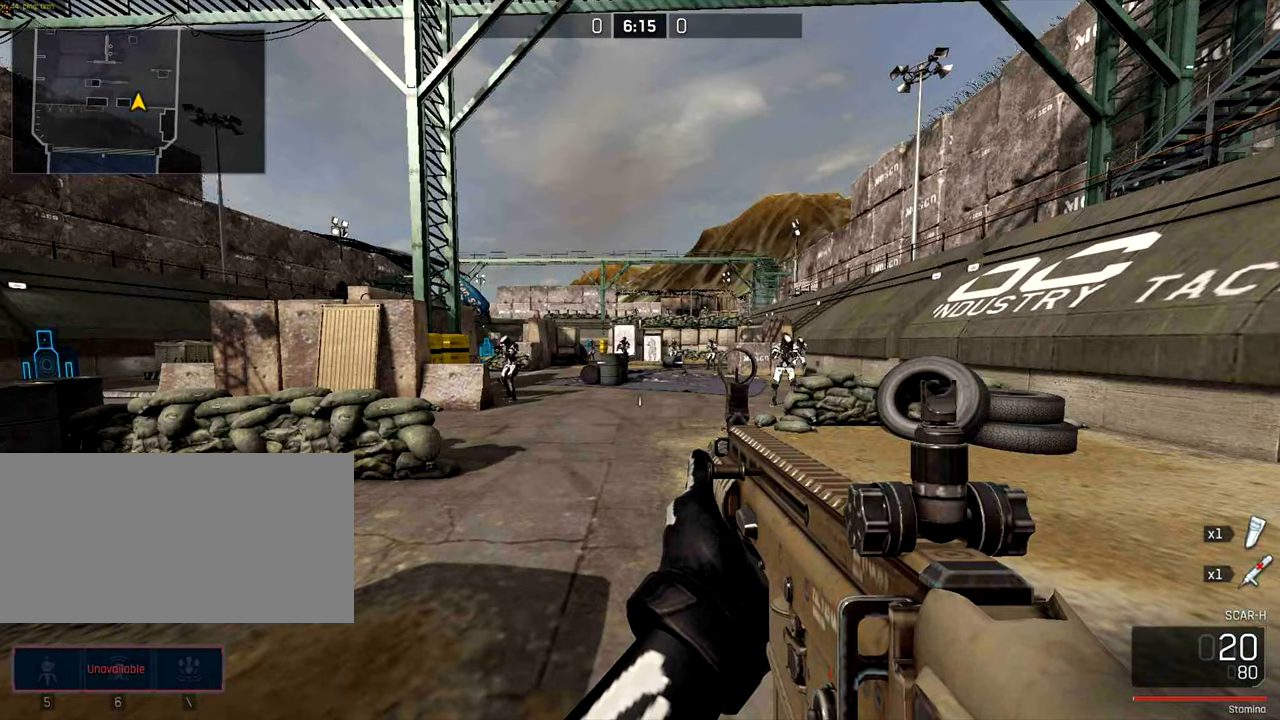
{"keys": [], "mouse": [], "events": []}
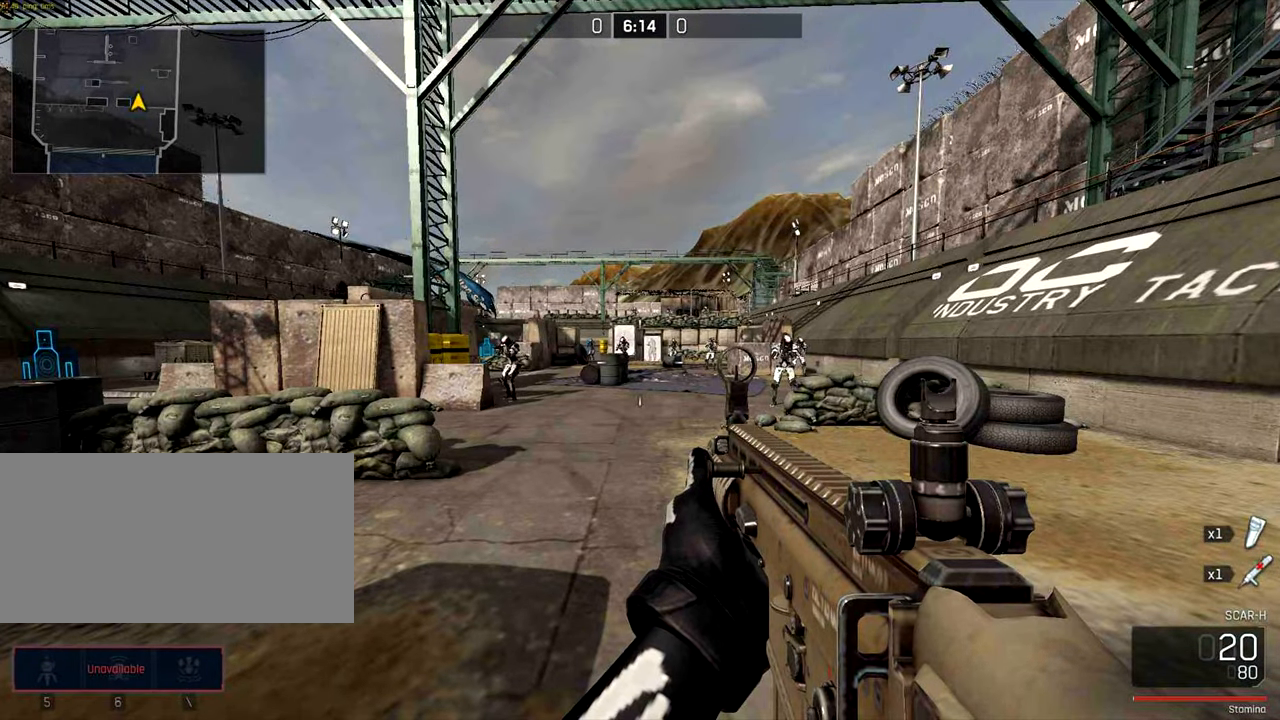
{"keys": [], "mouse": [], "events": []}
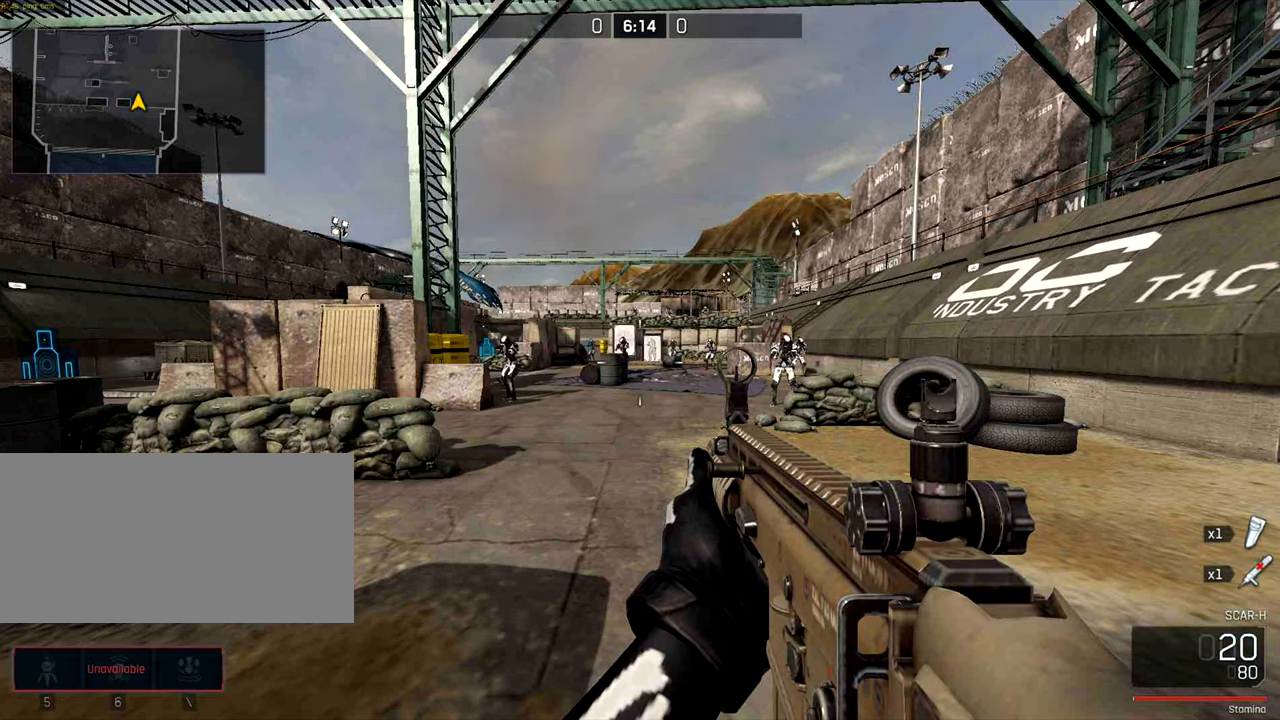
{"keys": [], "mouse": [], "events": []}
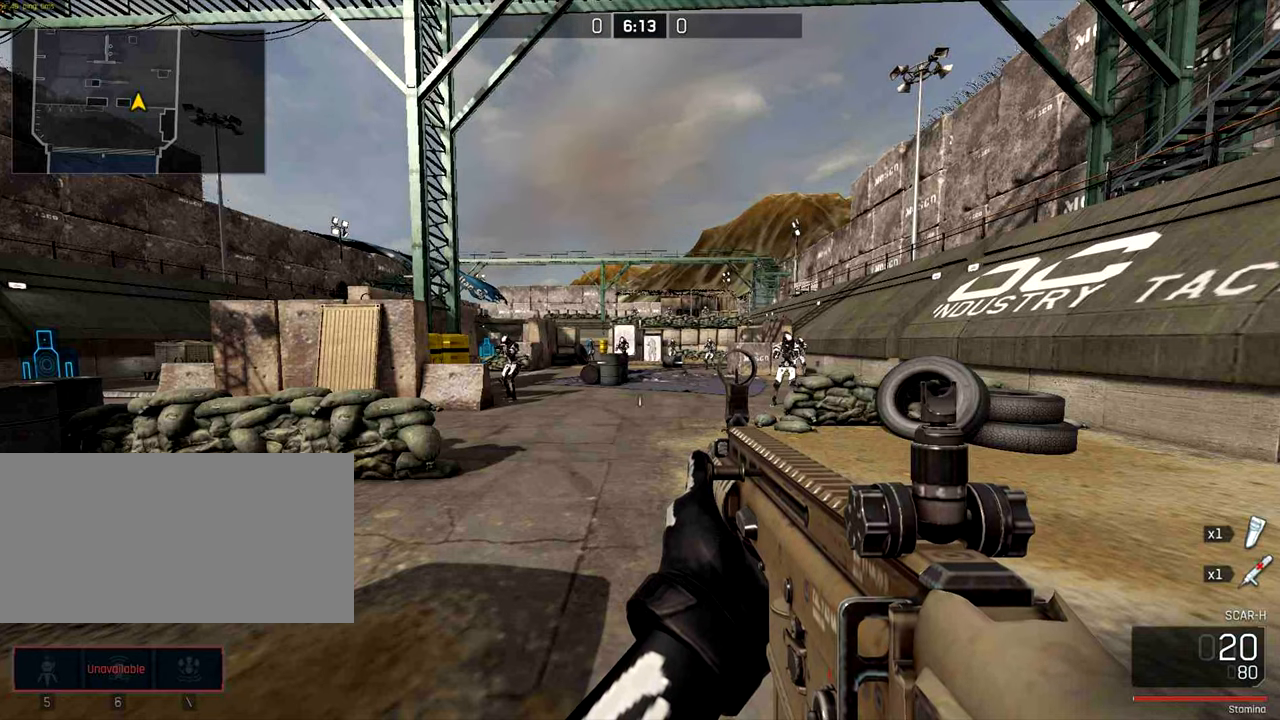
{"keys": [], "mouse": [], "events": []}
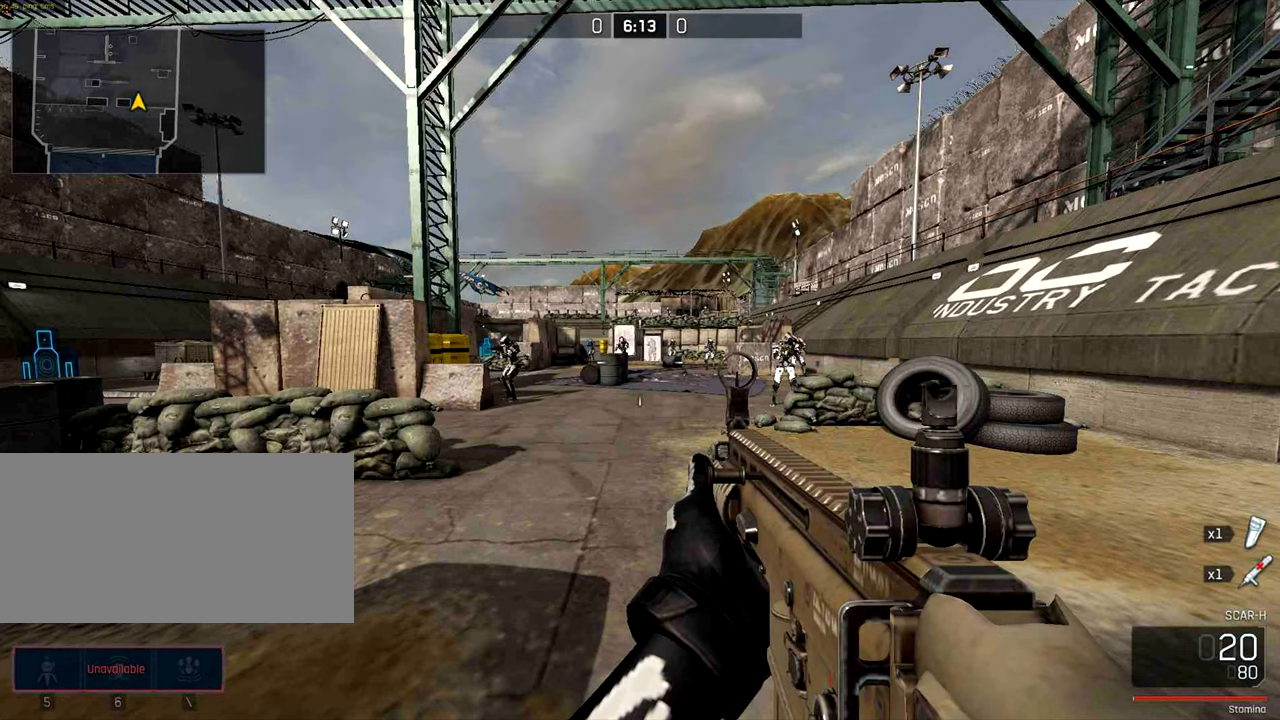
{"keys": ["w"], "mouse": [], "events": [[383, "w", "down"]]}
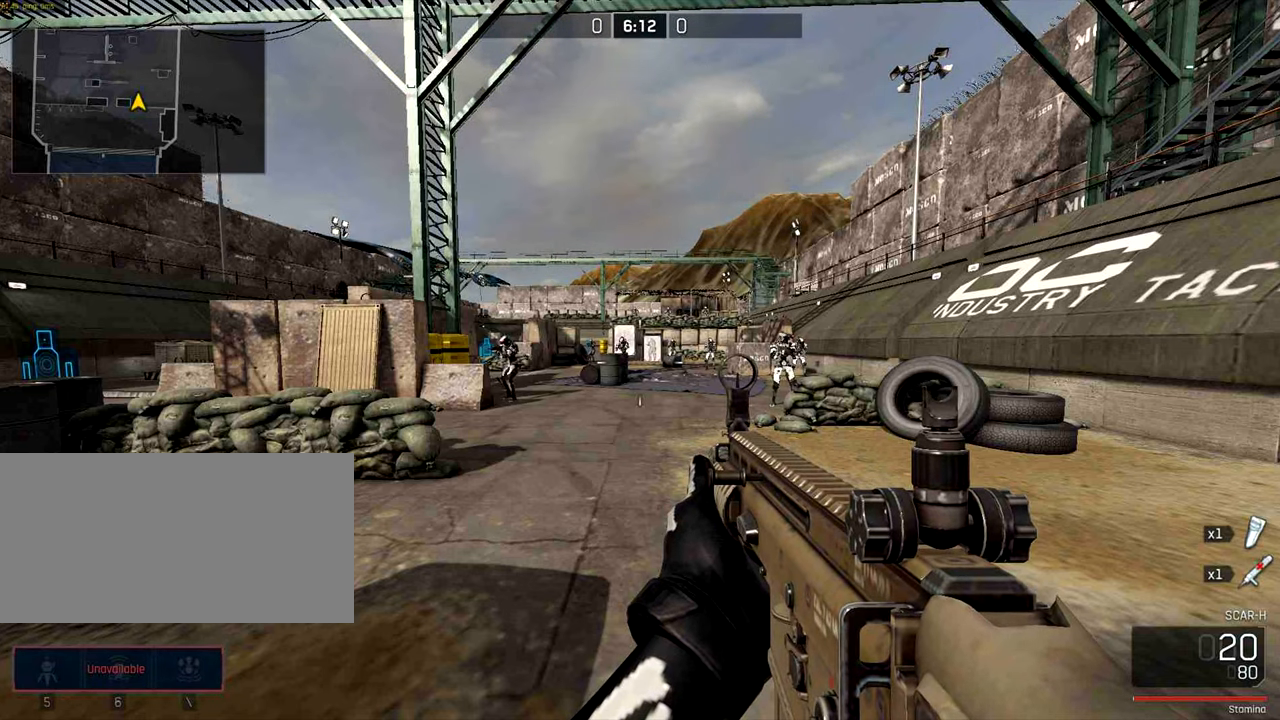
{"keys": [], "mouse": [], "events": [[450, "w", "up"]]}